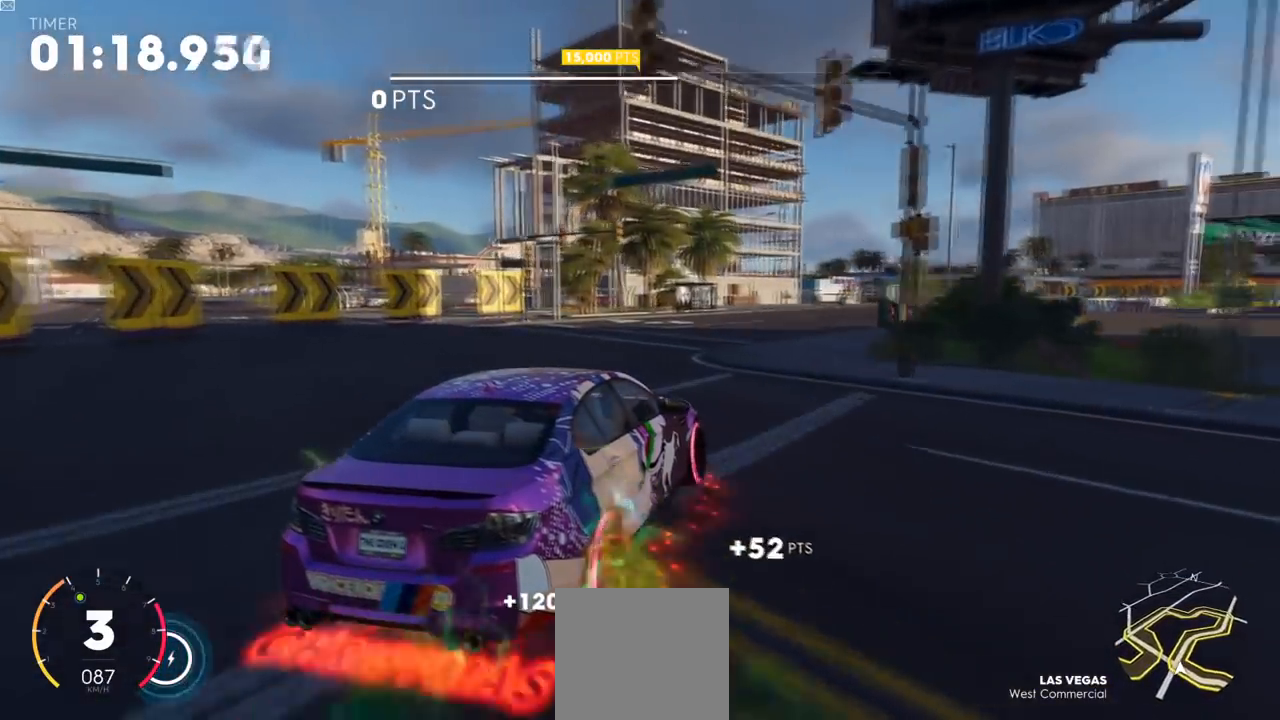
Gameplay with a controller (Xbox layout); each line is a JSON object with the inputs held at the frame after it. "events" lists button and stick changes between this image and that frame as [ms after this image, input, new state], when the widget could be followed in between.
{"buttons": ["Y", "R2"], "left_stick": "center", "right_stick": "center", "events": [[217, "left_stick", "up"], [317, "left_stick", "center"], [400, "Y", "down"], [417, "left_stick", "left"], [500, "left_stick", "center"]]}
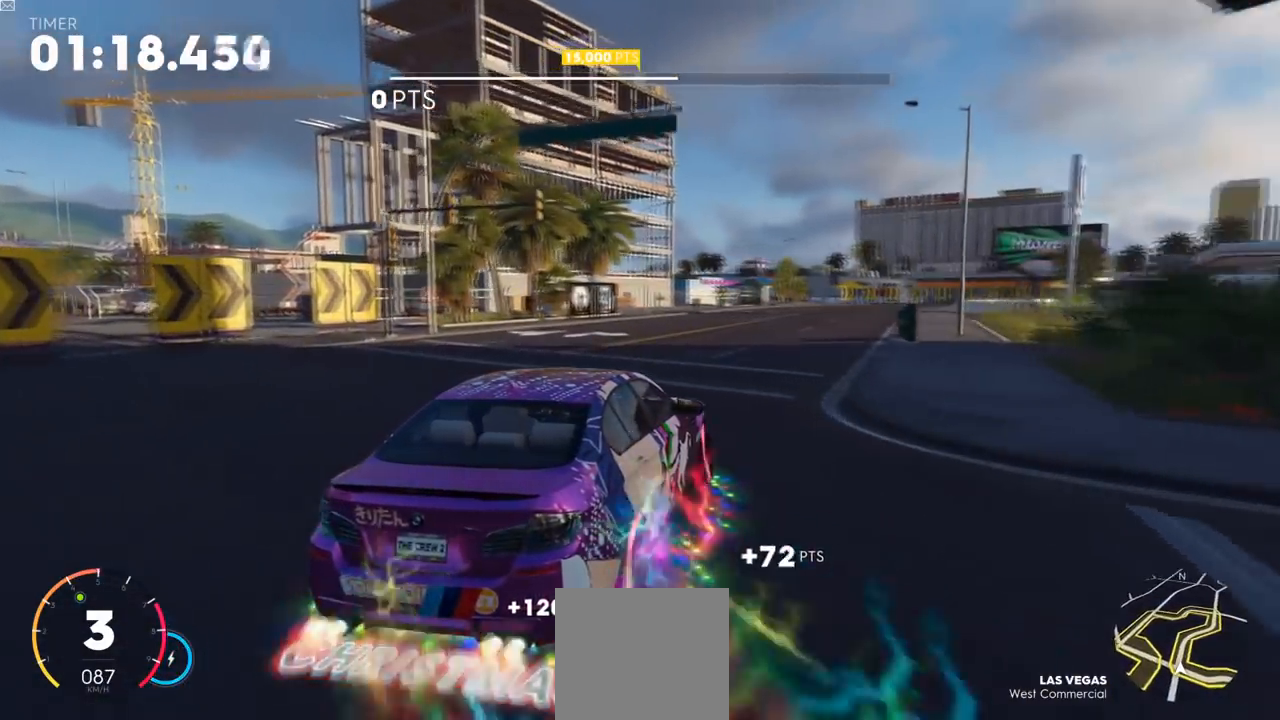
{"buttons": ["R2"], "left_stick": "center", "right_stick": "center", "events": [[151, "Y", "up"]]}
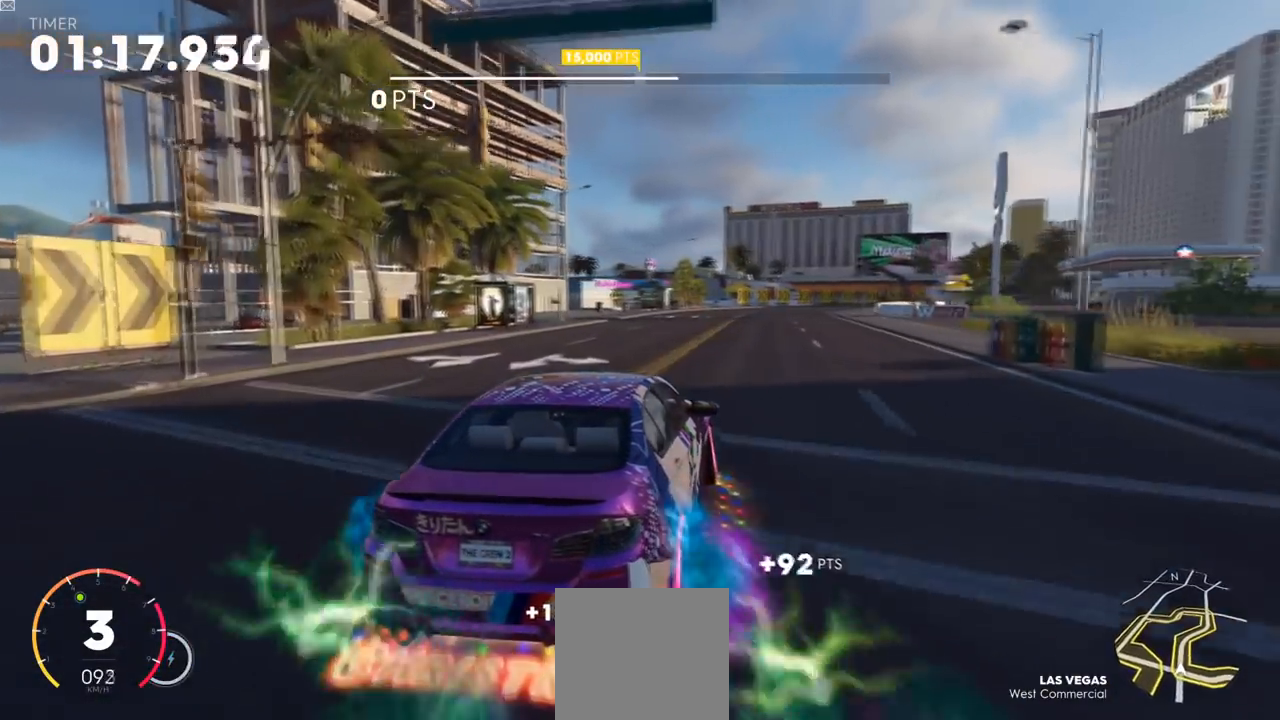
{"buttons": ["R2"], "left_stick": "up-right", "right_stick": "center", "events": [[17, "left_stick", "up-right"], [367, "R2", "up"], [484, "R2", "down"]]}
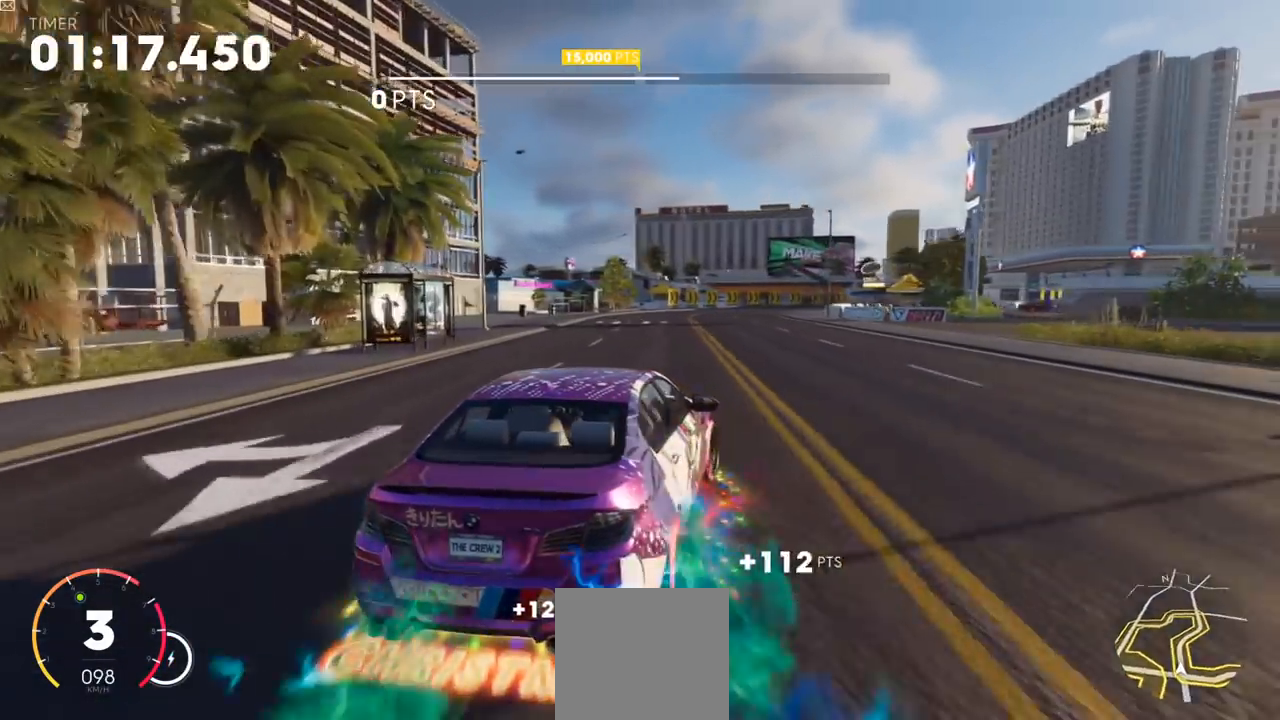
{"buttons": ["R2"], "left_stick": "left", "right_stick": "center", "events": [[251, "left_stick", "left"]]}
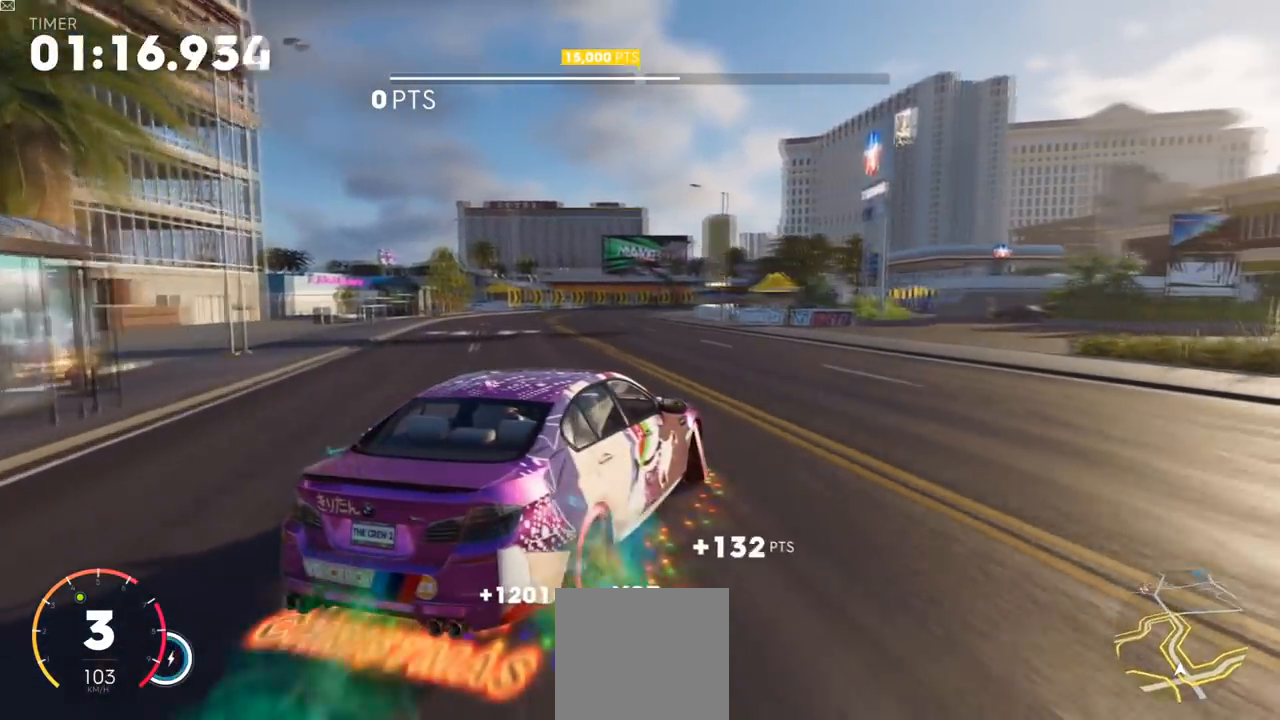
{"buttons": ["R2"], "left_stick": "left", "right_stick": "center", "events": []}
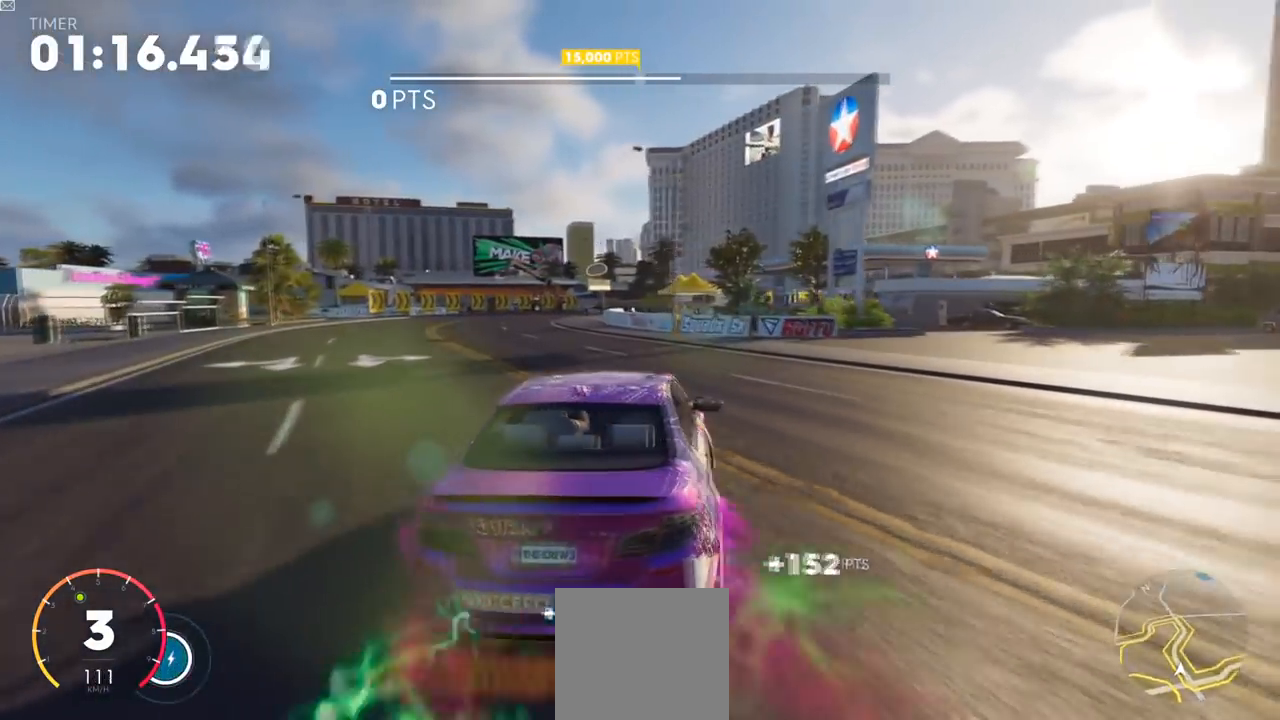
{"buttons": [], "left_stick": "center", "right_stick": "center", "events": [[284, "R2", "up"], [301, "left_stick", "center"]]}
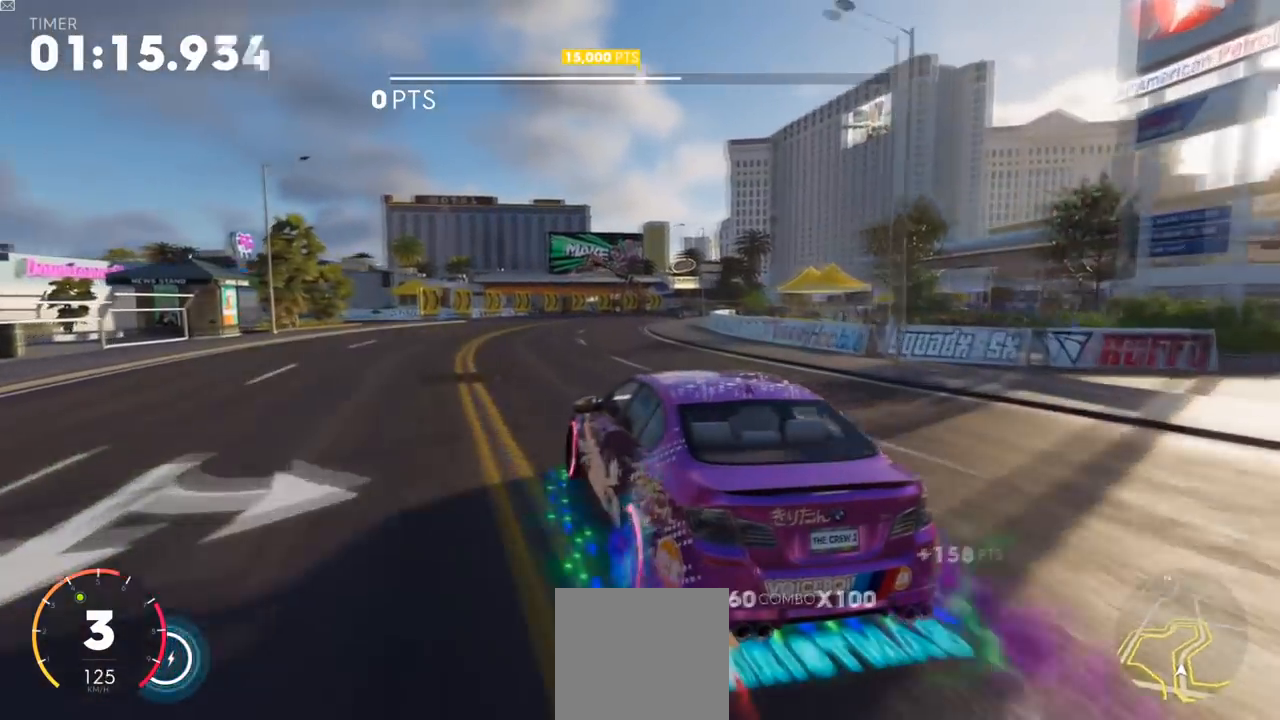
{"buttons": ["R2"], "left_stick": "up-right", "right_stick": "center", "events": [[67, "R2", "down"], [67, "left_stick", "up-right"]]}
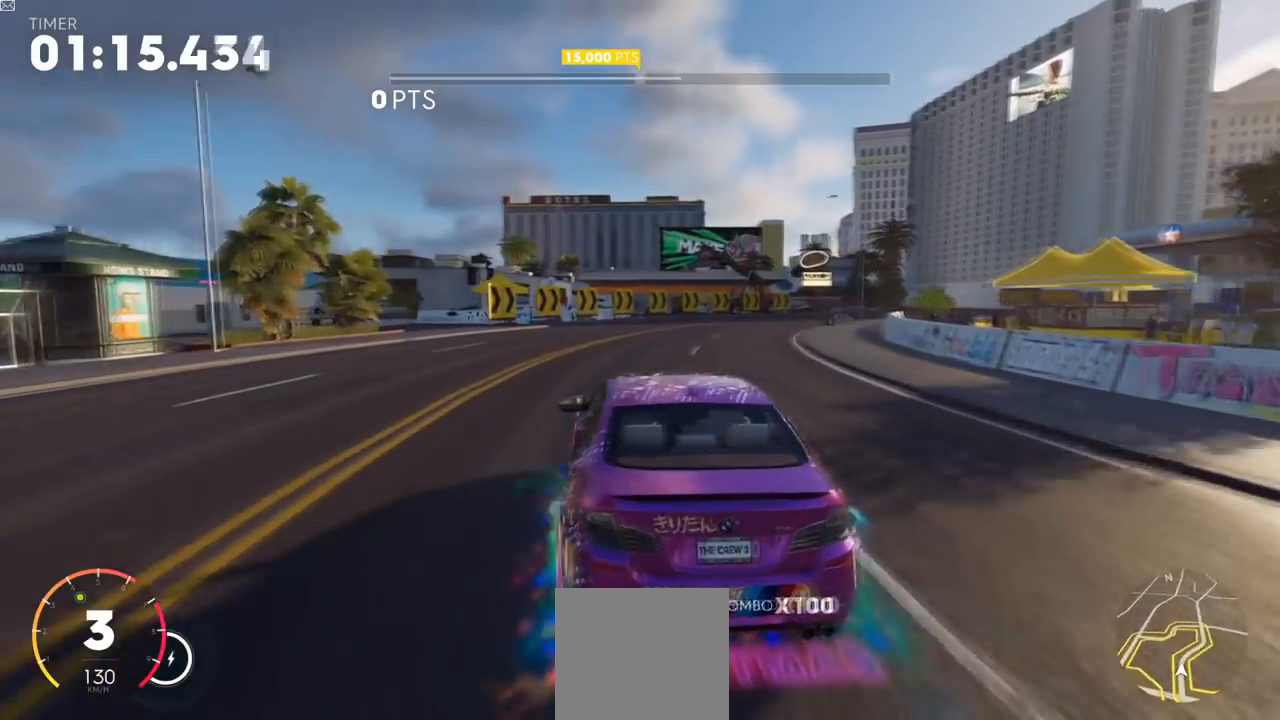
{"buttons": [], "left_stick": "up-right", "right_stick": "center", "events": [[401, "R2", "up"]]}
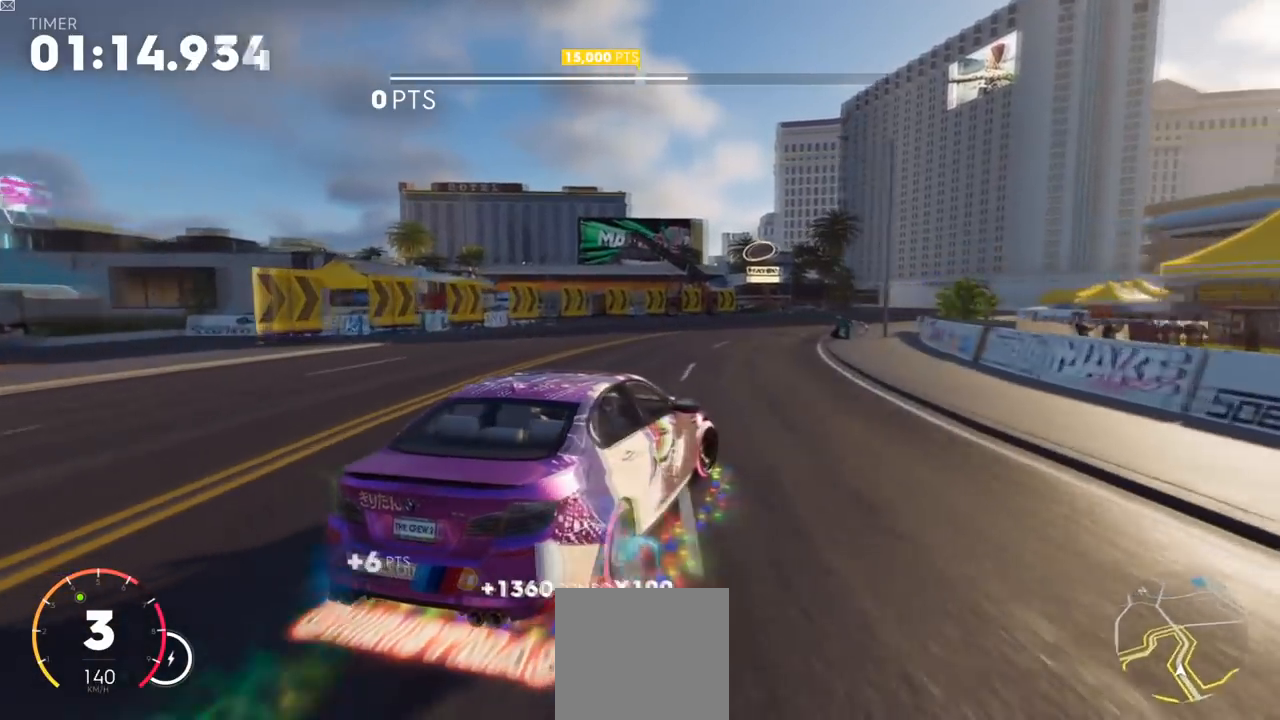
{"buttons": ["R2"], "left_stick": "center", "right_stick": "center", "events": [[50, "left_stick", "center"], [183, "left_stick", "left"], [250, "R2", "down"], [450, "left_stick", "center"]]}
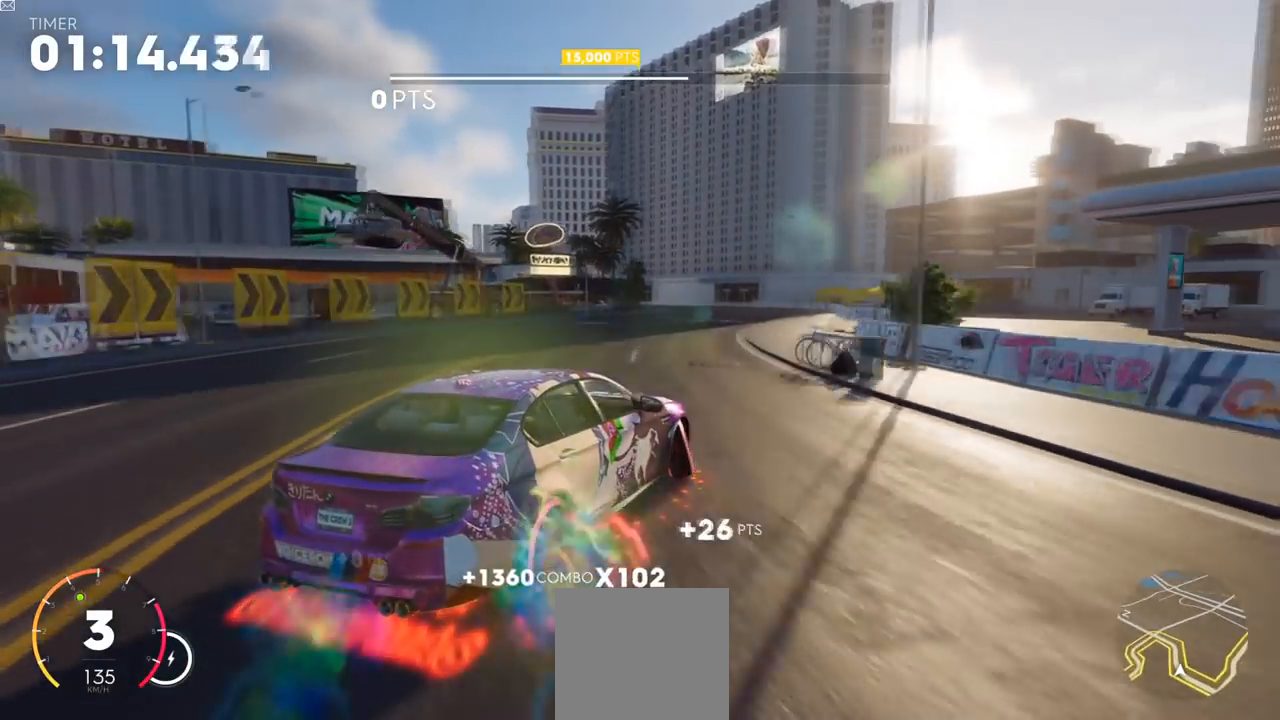
{"buttons": ["R2"], "left_stick": "up-right", "right_stick": "center", "events": [[84, "left_stick", "up-right"]]}
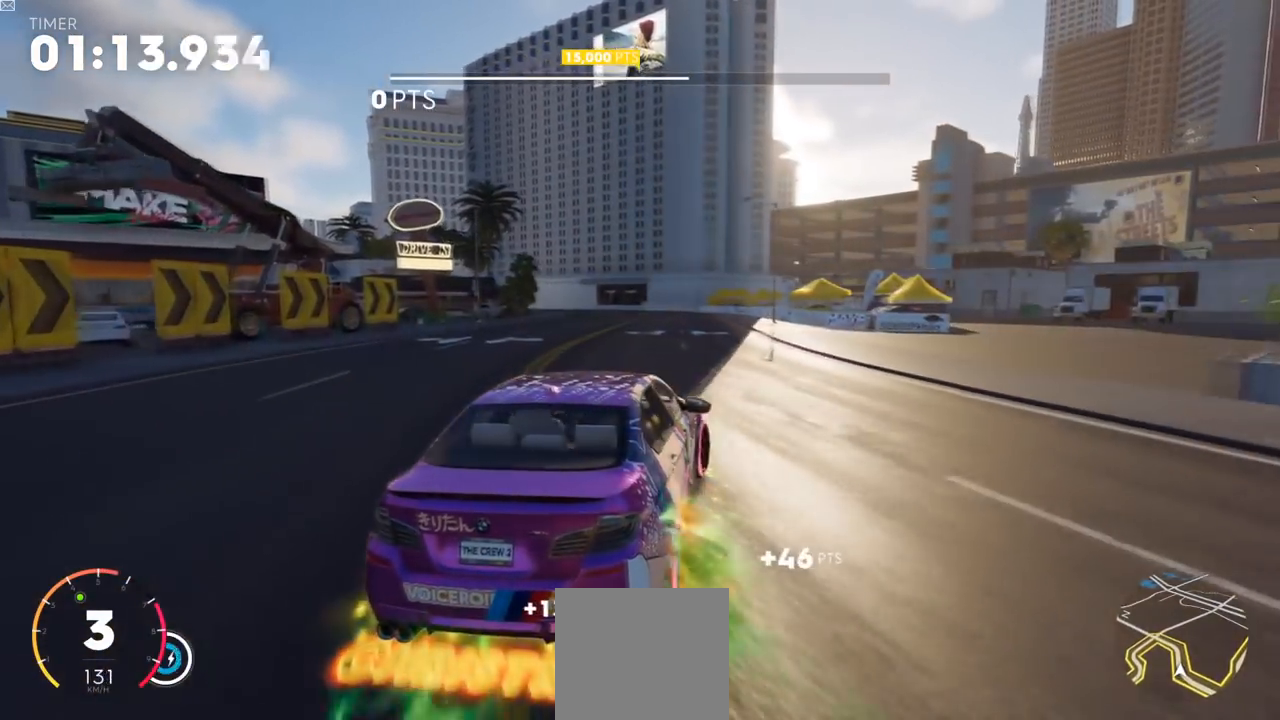
{"buttons": ["R2"], "left_stick": "up-right", "right_stick": "center", "events": []}
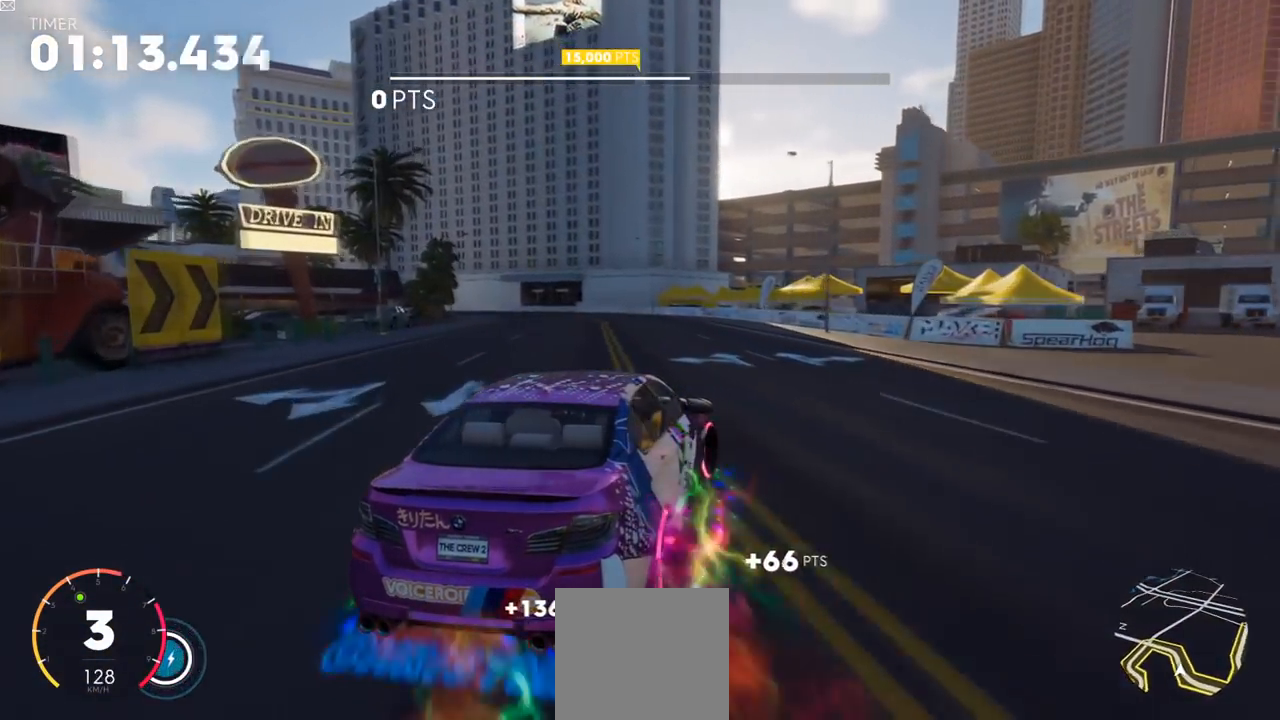
{"buttons": [], "left_stick": "left", "right_stick": "center", "events": [[17, "left_stick", "center"], [84, "left_stick", "left"], [217, "R2", "up"]]}
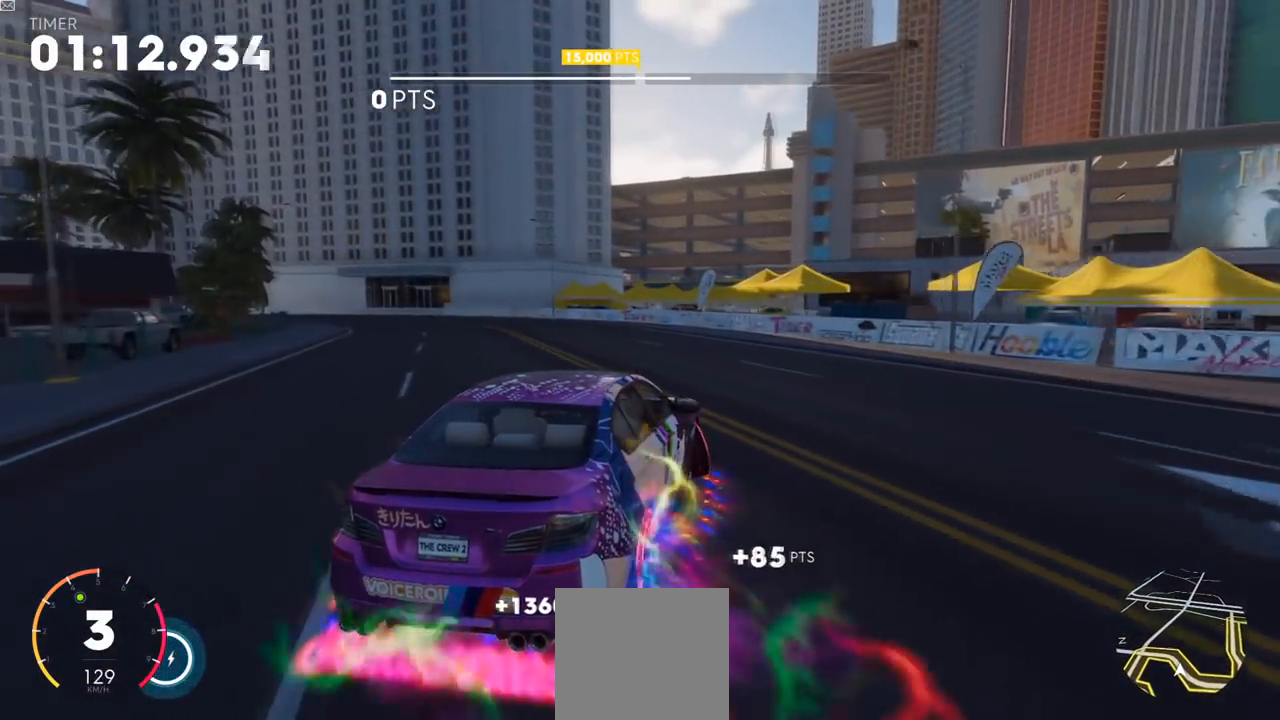
{"buttons": ["R2"], "left_stick": "left", "right_stick": "center", "events": [[450, "R2", "down"]]}
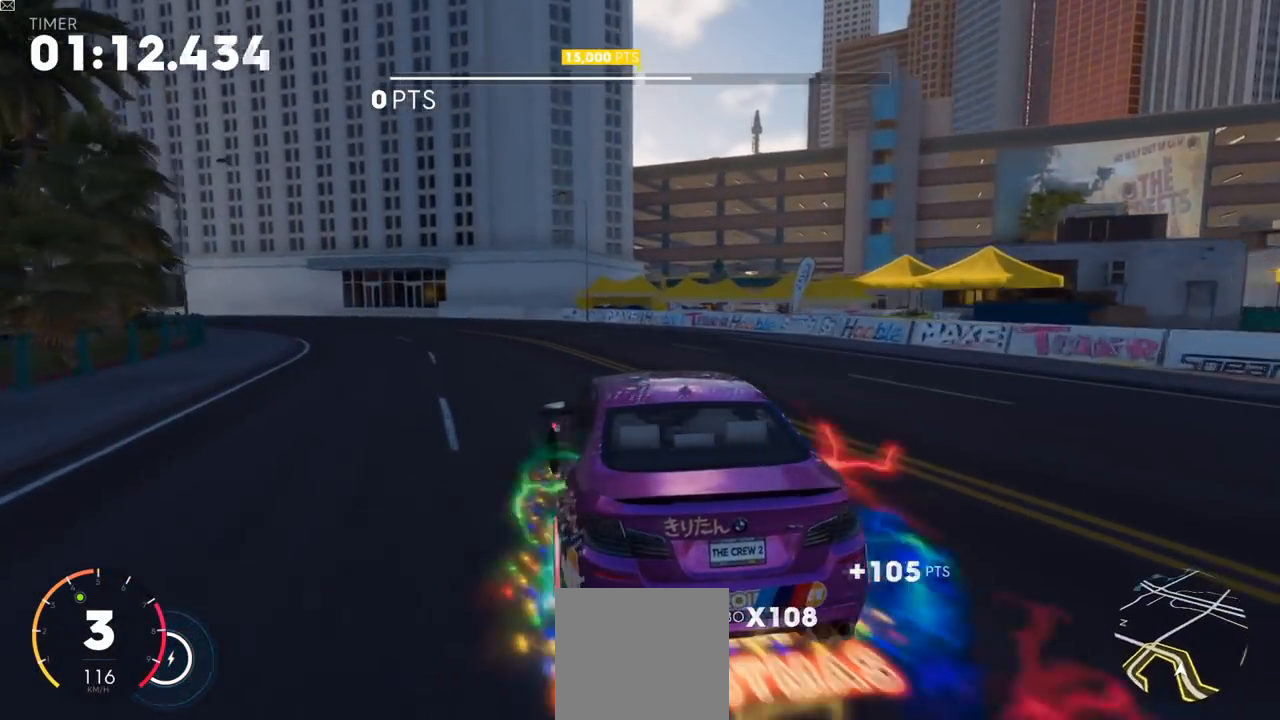
{"buttons": ["R2"], "left_stick": "center", "right_stick": "center", "events": [[251, "R2", "up"], [384, "left_stick", "center"], [451, "R2", "down"]]}
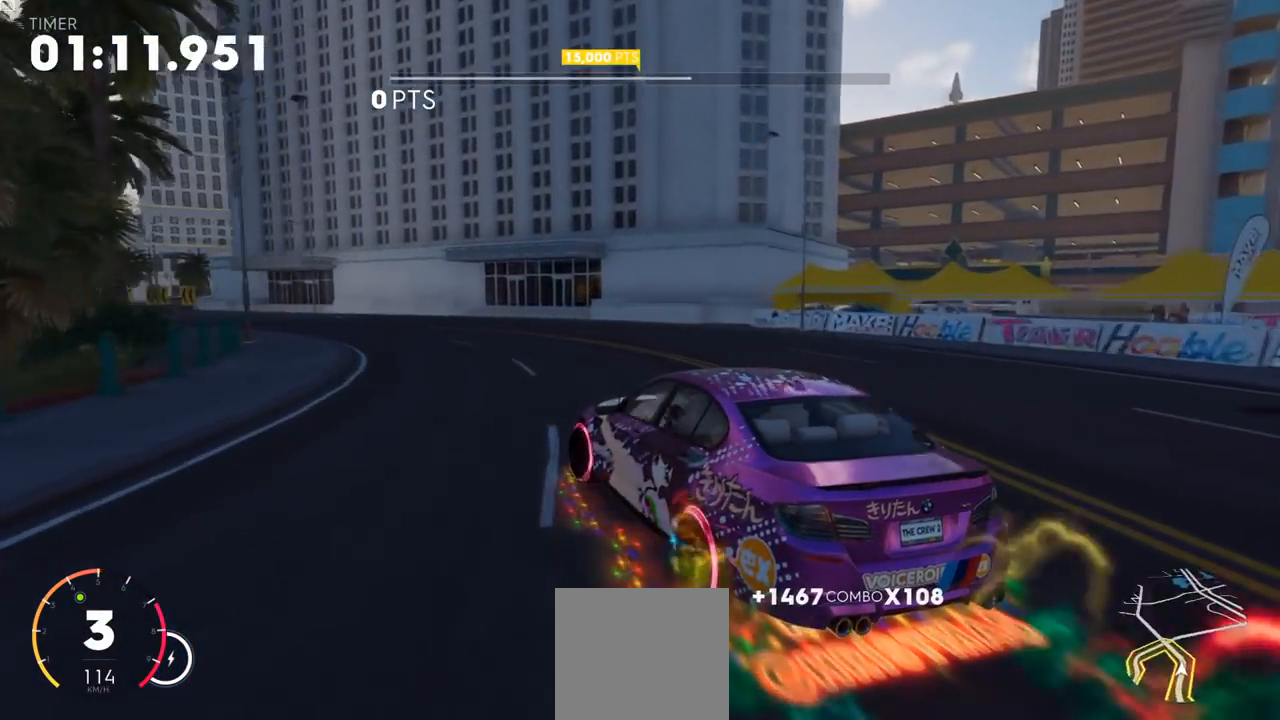
{"buttons": ["R2"], "left_stick": "up-right", "right_stick": "center", "events": [[83, "left_stick", "up-right"]]}
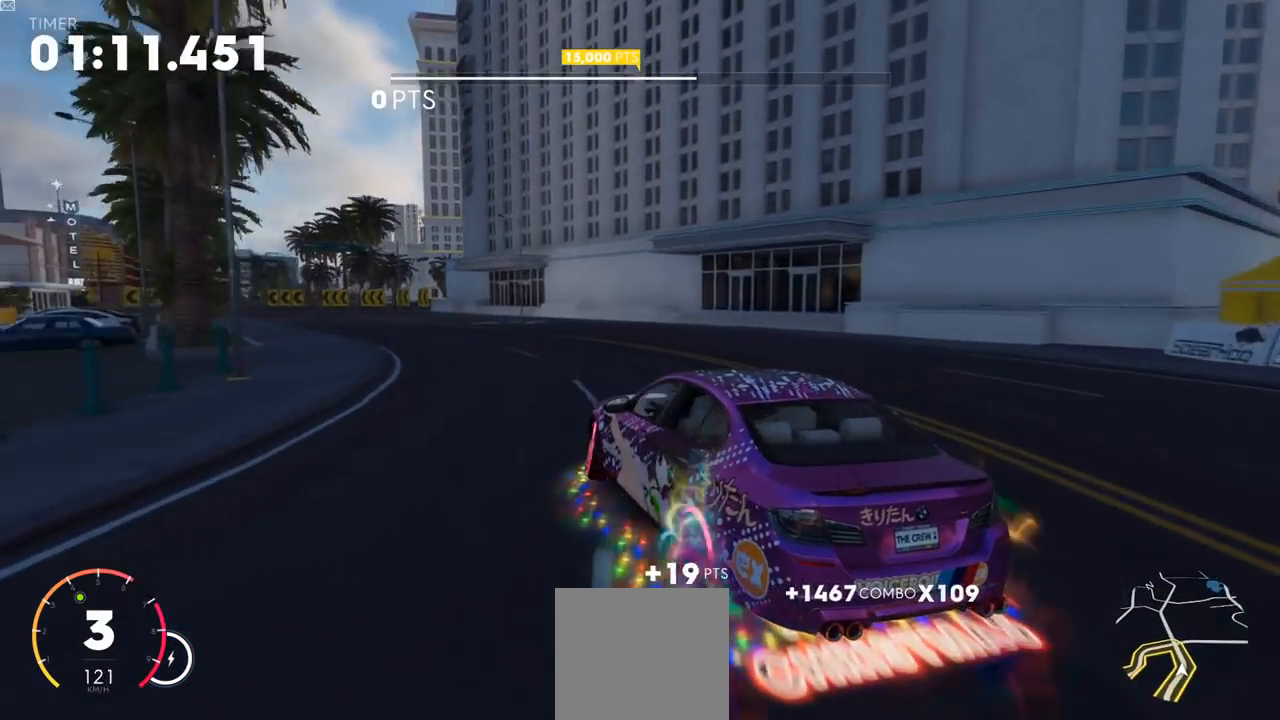
{"buttons": ["X"], "left_stick": "left", "right_stick": "center", "events": [[34, "left_stick", "center"], [151, "left_stick", "left"], [317, "R2", "up"], [451, "X", "down"]]}
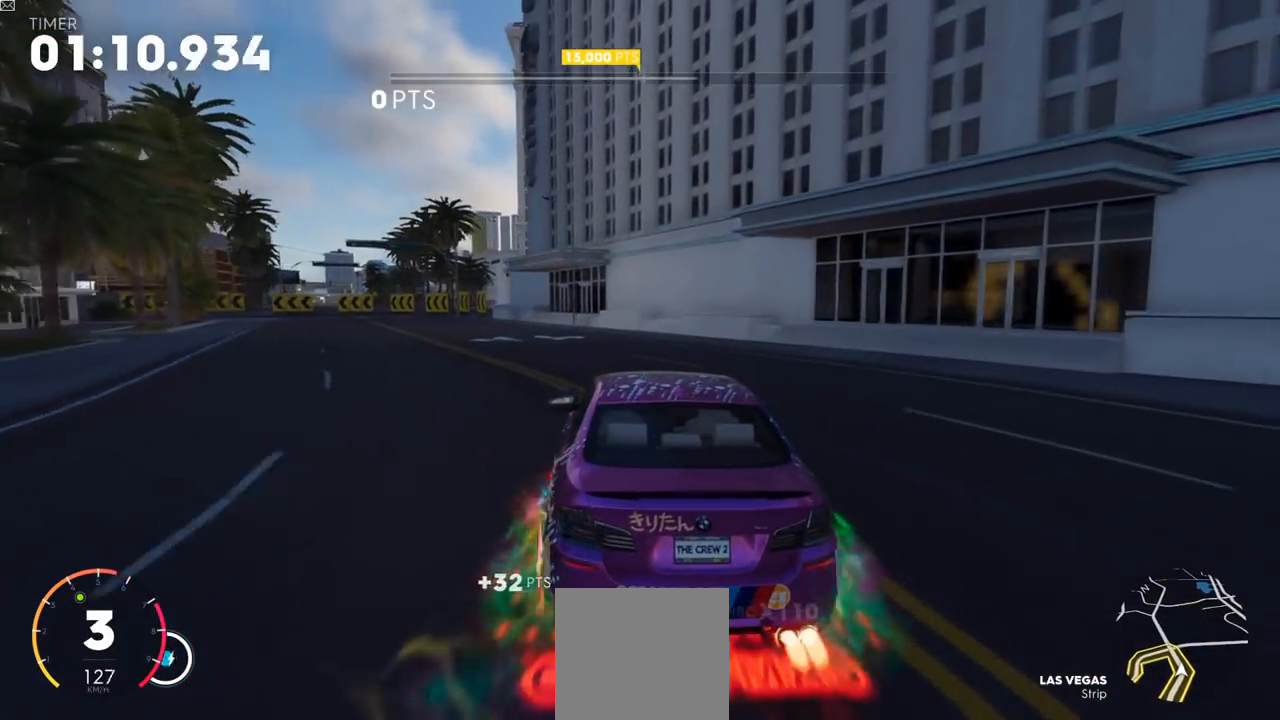
{"buttons": ["R2"], "left_stick": "center", "right_stick": "center", "events": [[133, "X", "up"], [367, "R2", "down"], [450, "left_stick", "center"]]}
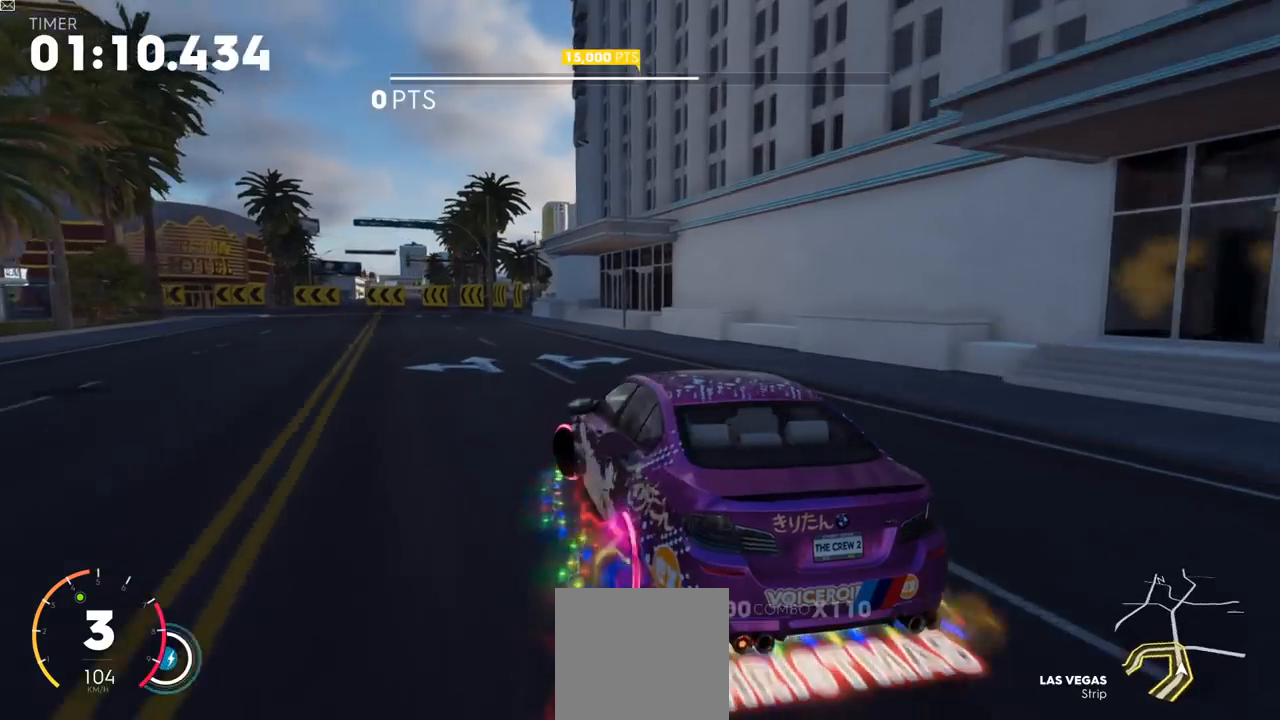
{"buttons": ["R2"], "left_stick": "up-right", "right_stick": "center", "events": [[17, "left_stick", "up-right"]]}
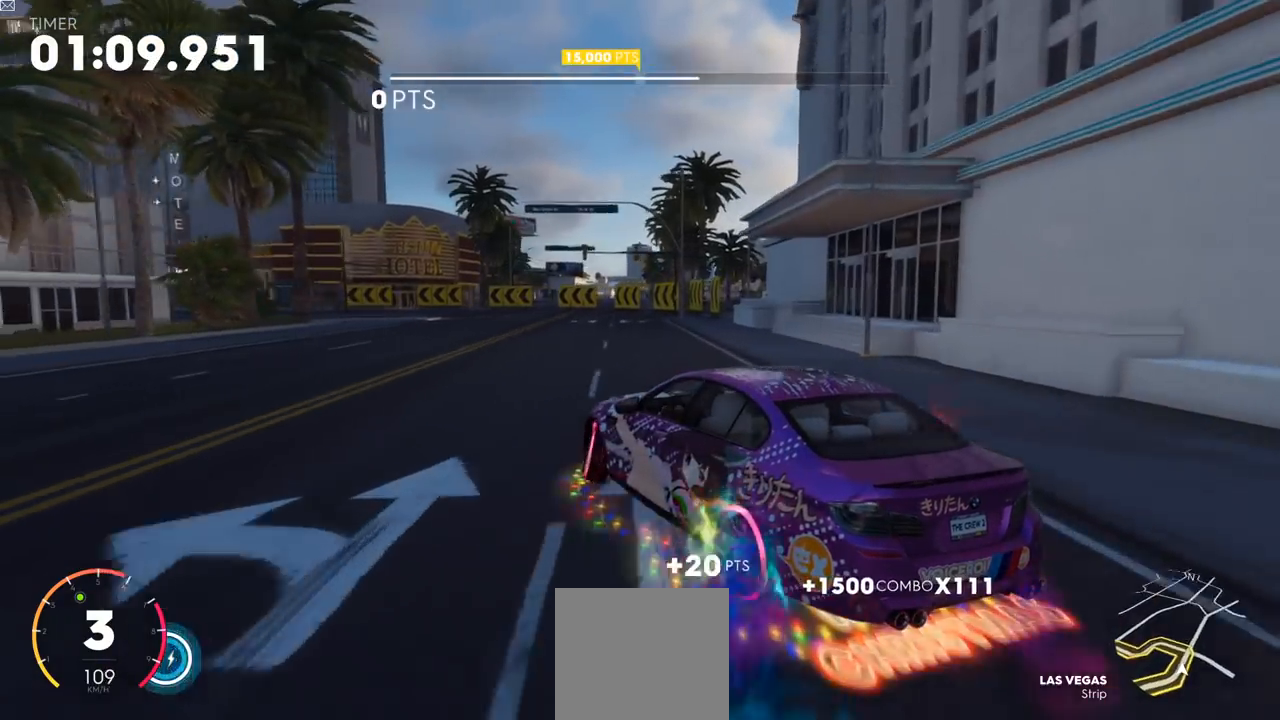
{"buttons": ["R2"], "left_stick": "left", "right_stick": "center", "events": [[234, "left_stick", "center"], [351, "left_stick", "left"]]}
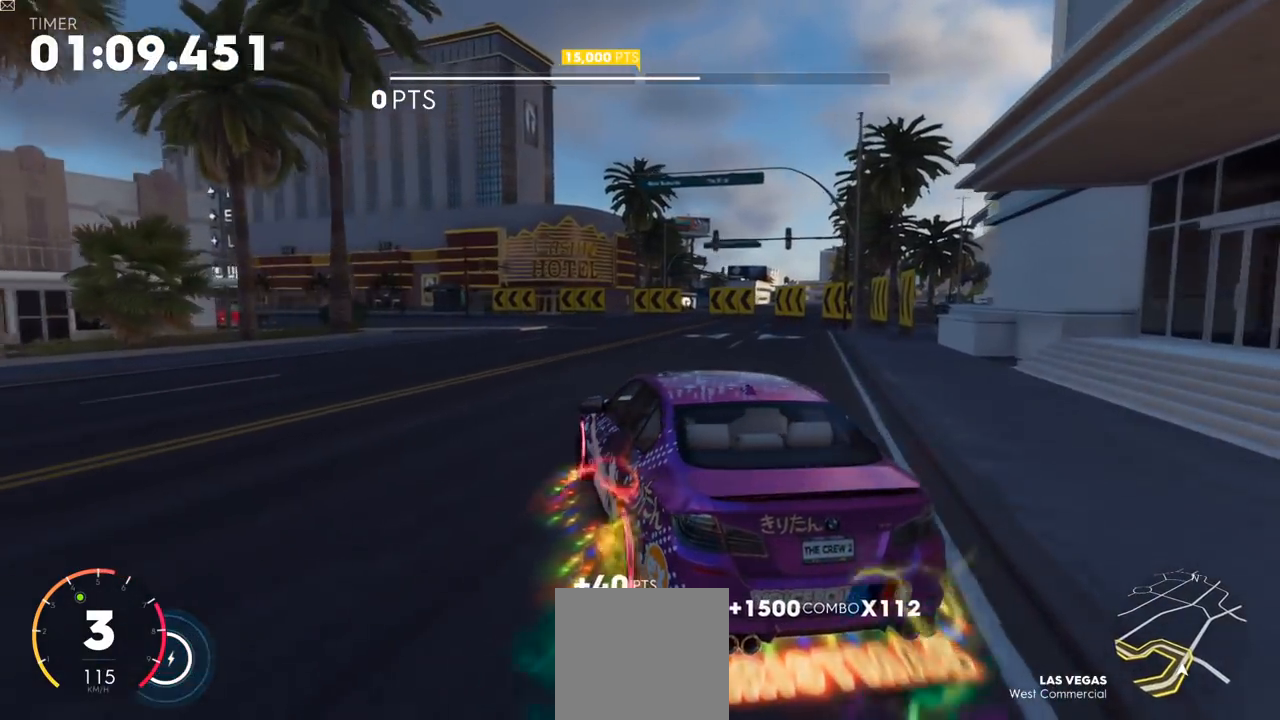
{"buttons": [], "left_stick": "left", "right_stick": "center", "events": [[16, "left_stick", "center"], [183, "left_stick", "left"], [400, "R2", "up"]]}
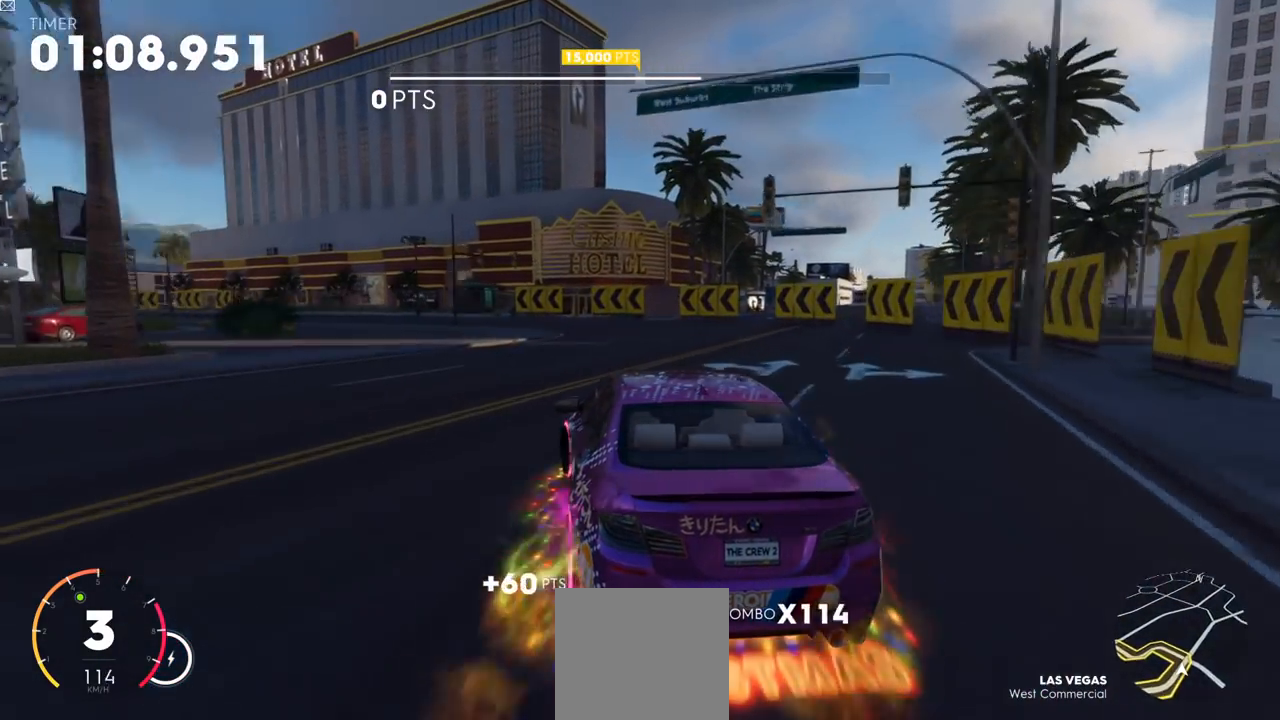
{"buttons": [], "left_stick": "center", "right_stick": "center", "events": [[200, "left_stick", "center"], [234, "R2", "down"], [434, "R2", "up"]]}
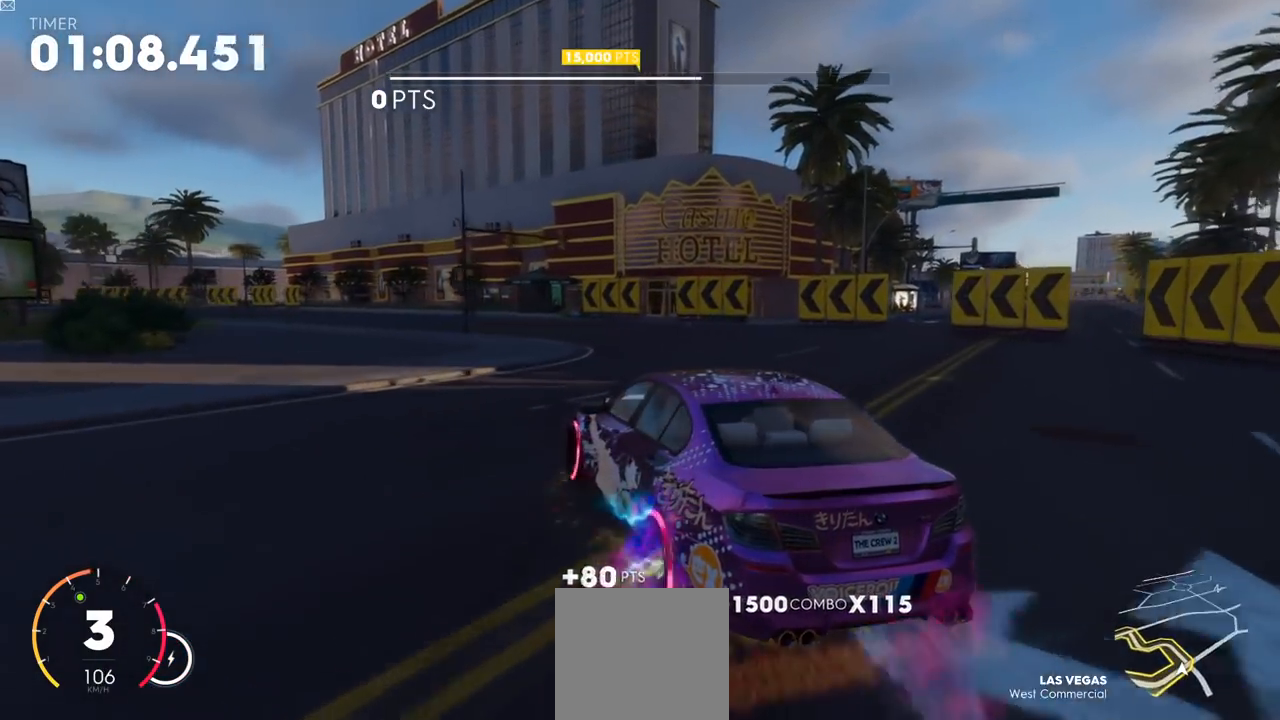
{"buttons": [], "left_stick": "left", "right_stick": "center", "events": [[50, "left_stick", "left"], [100, "R2", "down"], [233, "left_stick", "center"], [267, "R2", "up"], [350, "left_stick", "left"]]}
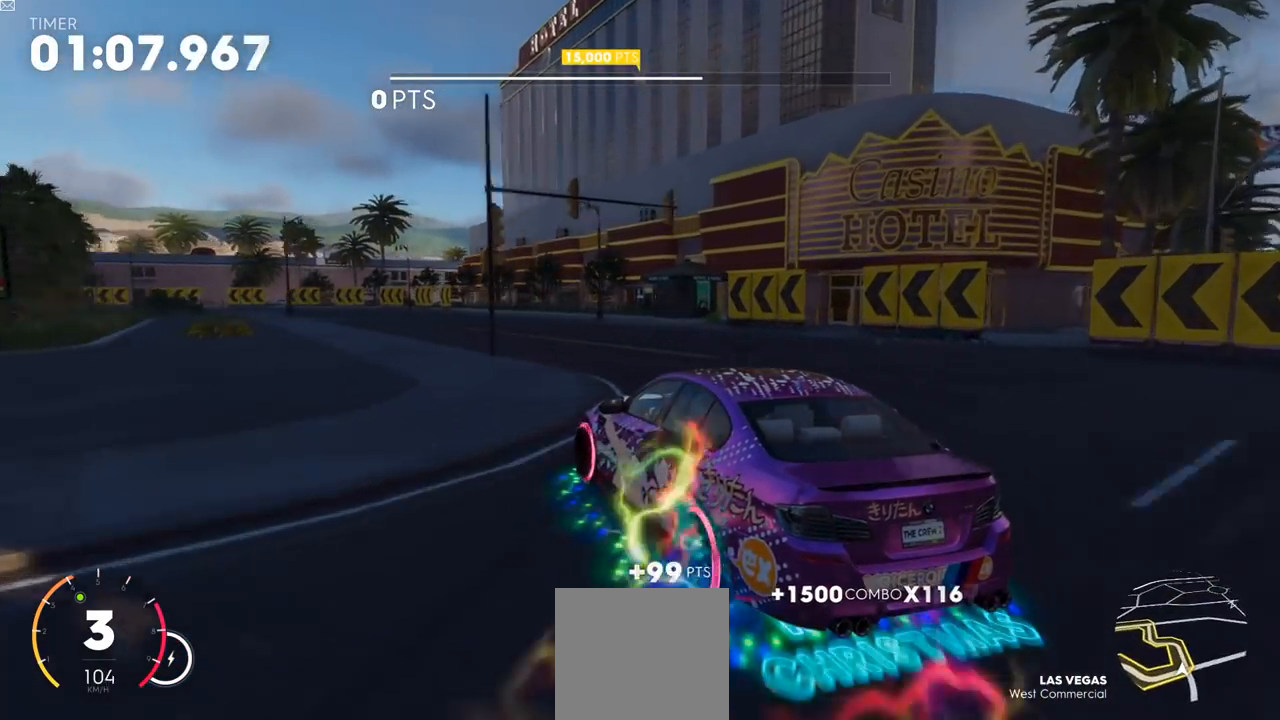
{"buttons": ["R2"], "left_stick": "left", "right_stick": "center", "events": [[17, "left_stick", "center"], [50, "R2", "down"], [351, "left_stick", "left"]]}
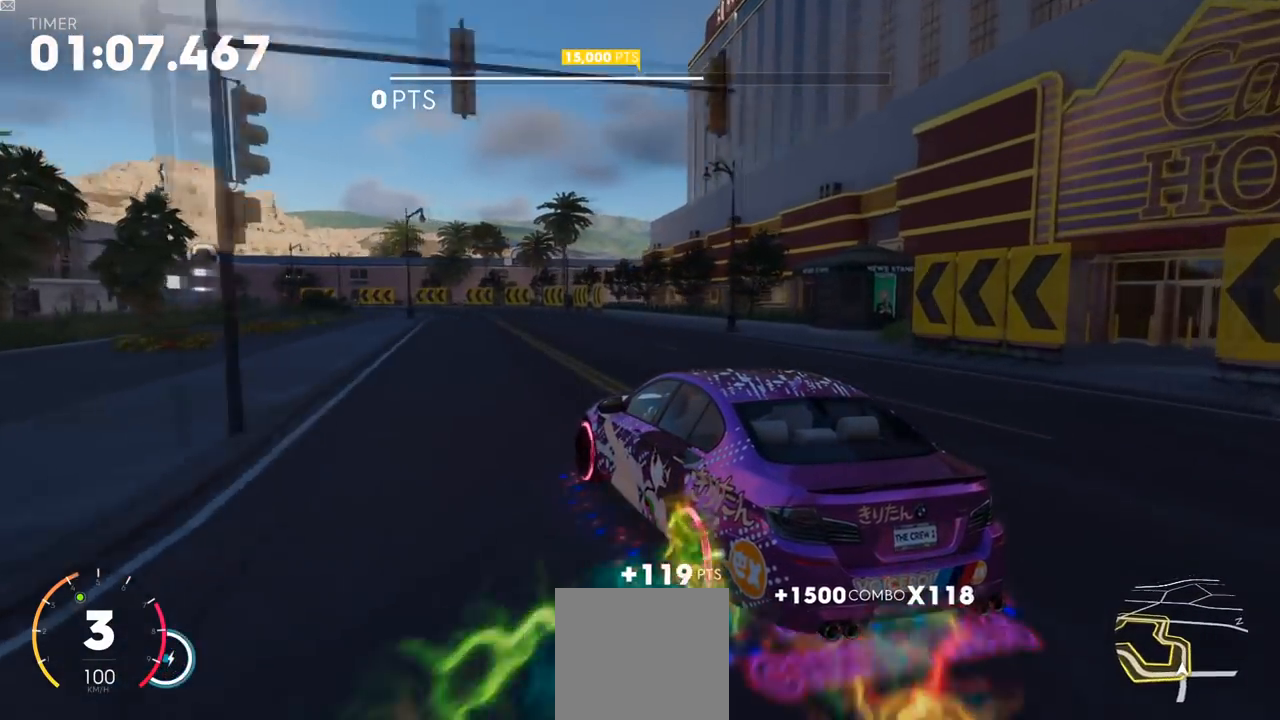
{"buttons": ["R2"], "left_stick": "up", "right_stick": "center", "events": [[16, "left_stick", "center"], [66, "R2", "up"], [150, "left_stick", "up-left"], [267, "R2", "down"], [450, "left_stick", "up"]]}
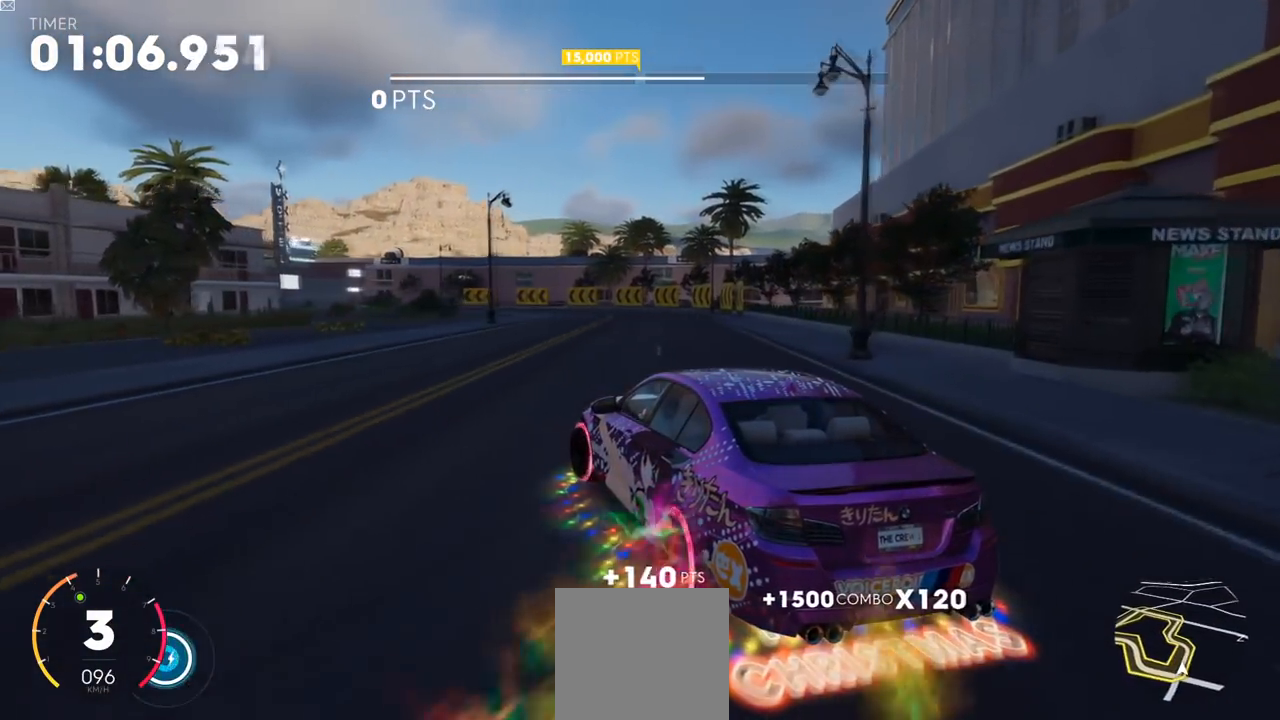
{"buttons": ["R2"], "left_stick": "up-right", "right_stick": "center", "events": [[217, "left_stick", "up-right"]]}
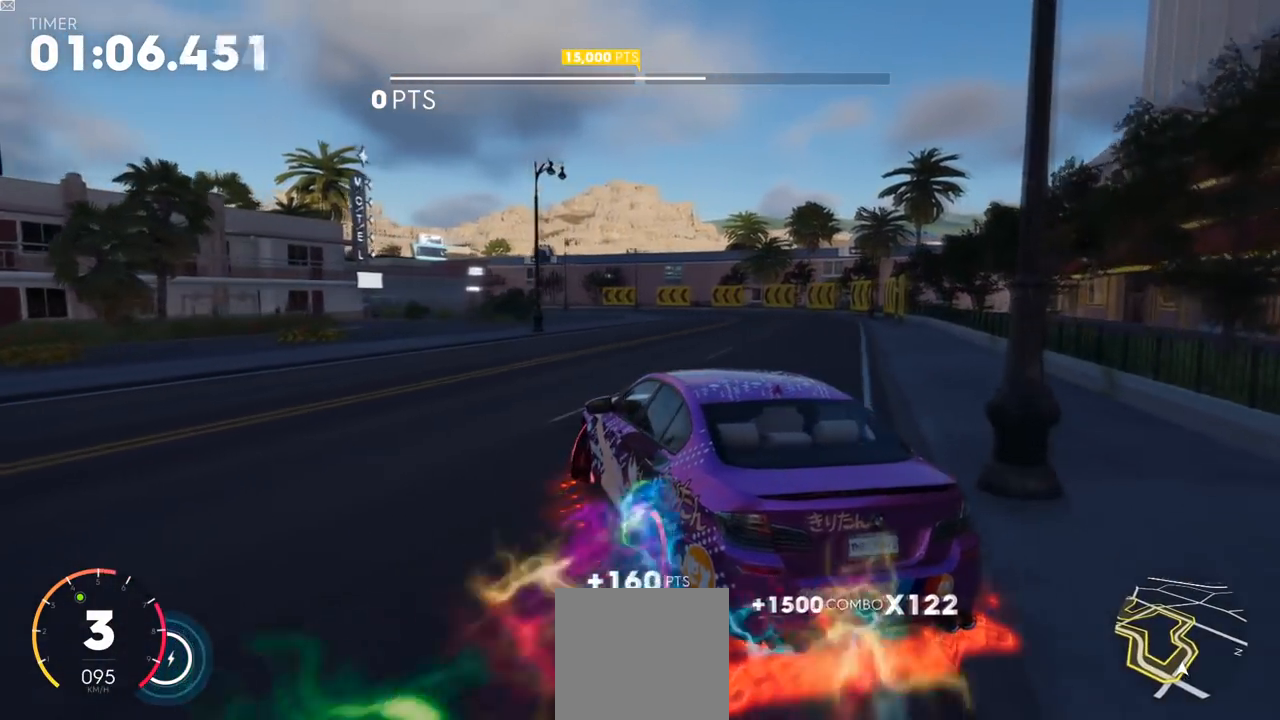
{"buttons": [], "left_stick": "center", "right_stick": "center", "events": [[233, "R2", "up"], [267, "left_stick", "up"], [484, "left_stick", "center"]]}
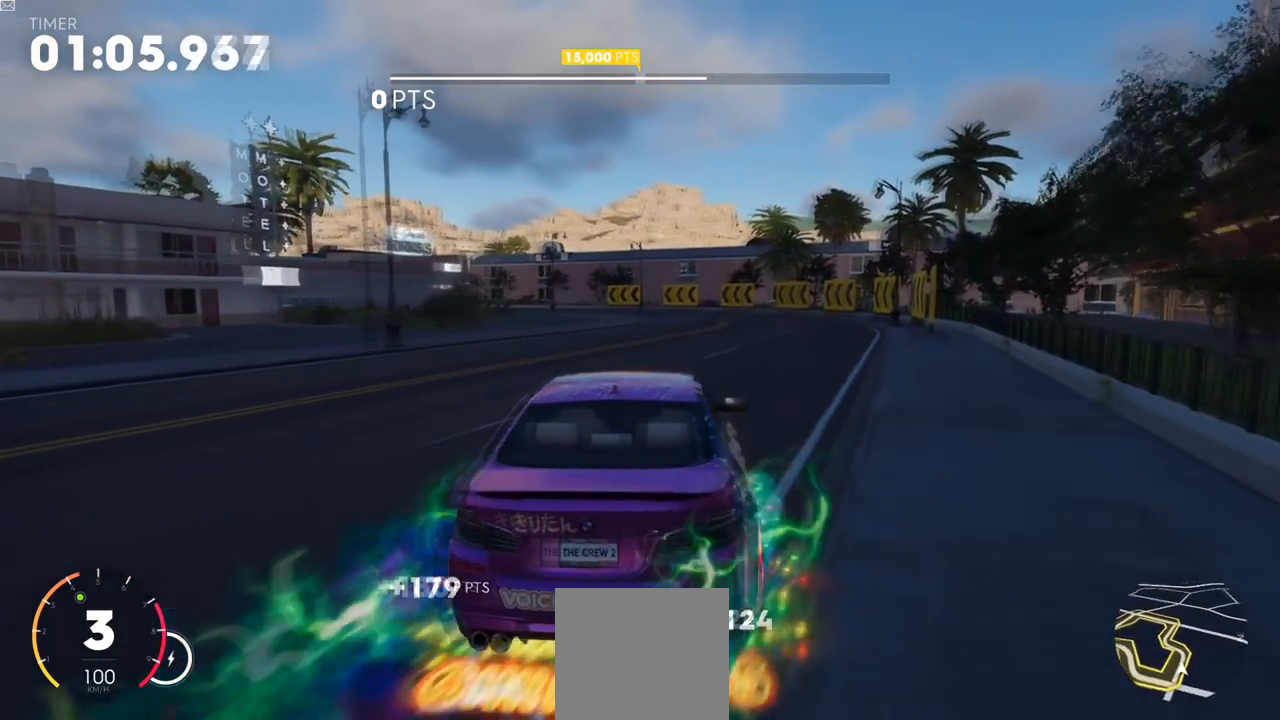
{"buttons": ["R2"], "left_stick": "left", "right_stick": "center", "events": [[84, "R2", "down"], [317, "left_stick", "left"]]}
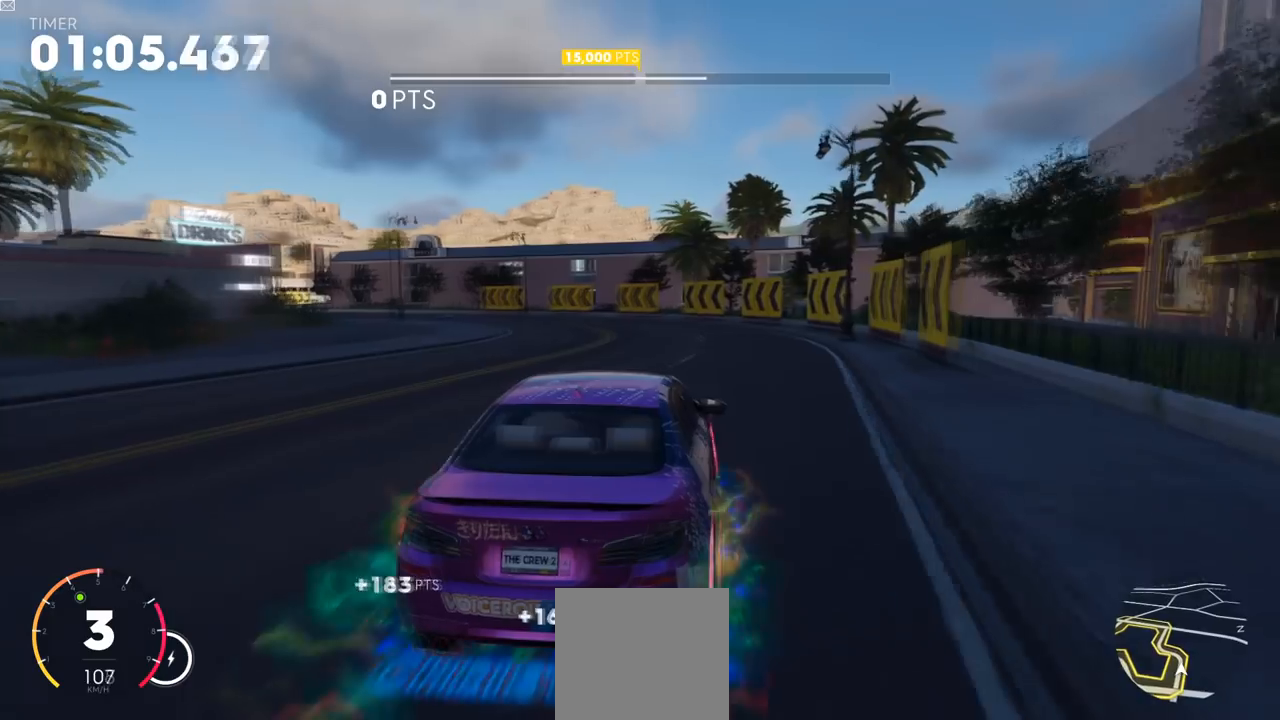
{"buttons": [], "left_stick": "left", "right_stick": "center", "events": [[367, "R2", "up"]]}
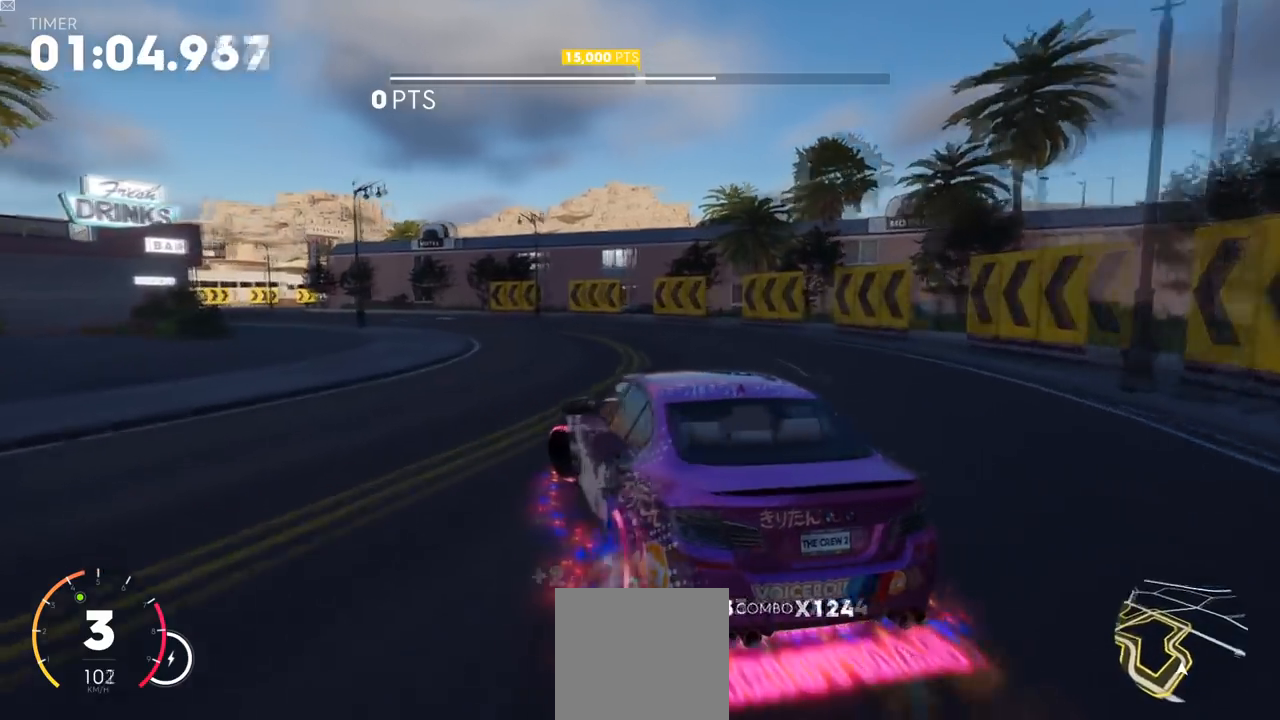
{"buttons": ["R2"], "left_stick": "up-right", "right_stick": "center", "events": [[17, "left_stick", "center"], [250, "left_stick", "up-right"], [301, "R2", "down"]]}
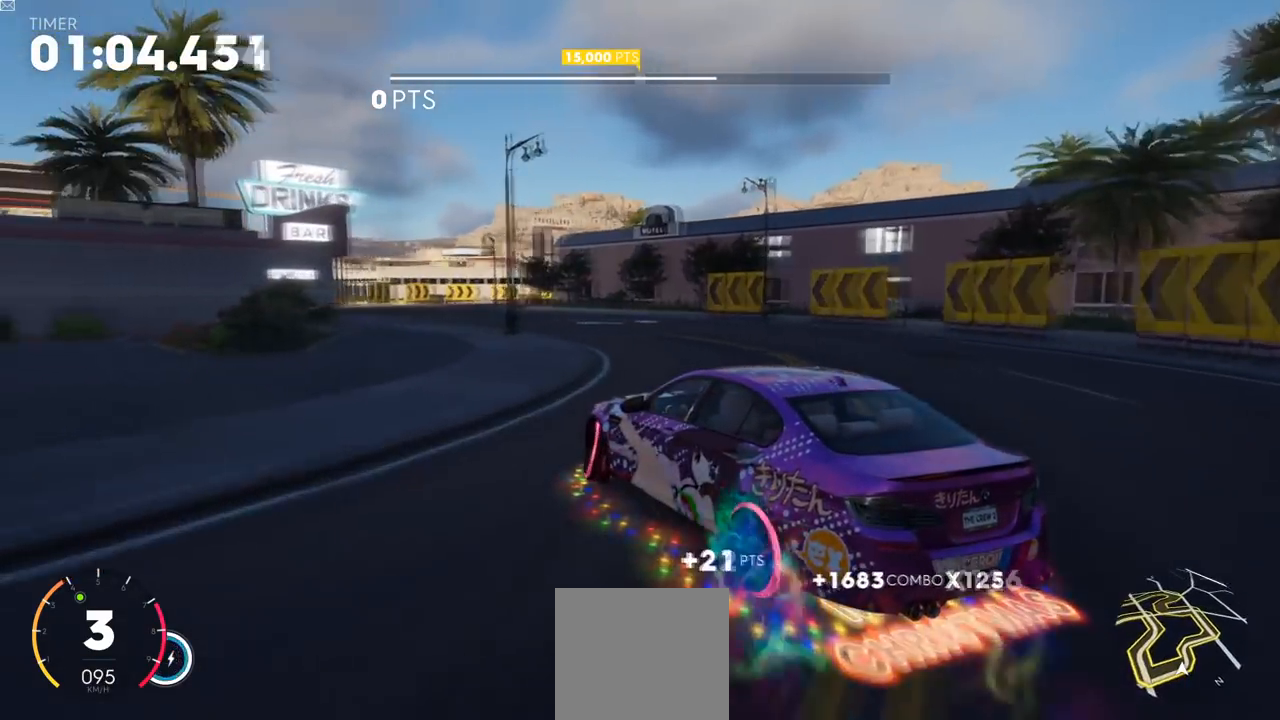
{"buttons": ["R2"], "left_stick": "left", "right_stick": "center", "events": [[167, "left_stick", "center"], [217, "left_stick", "left"]]}